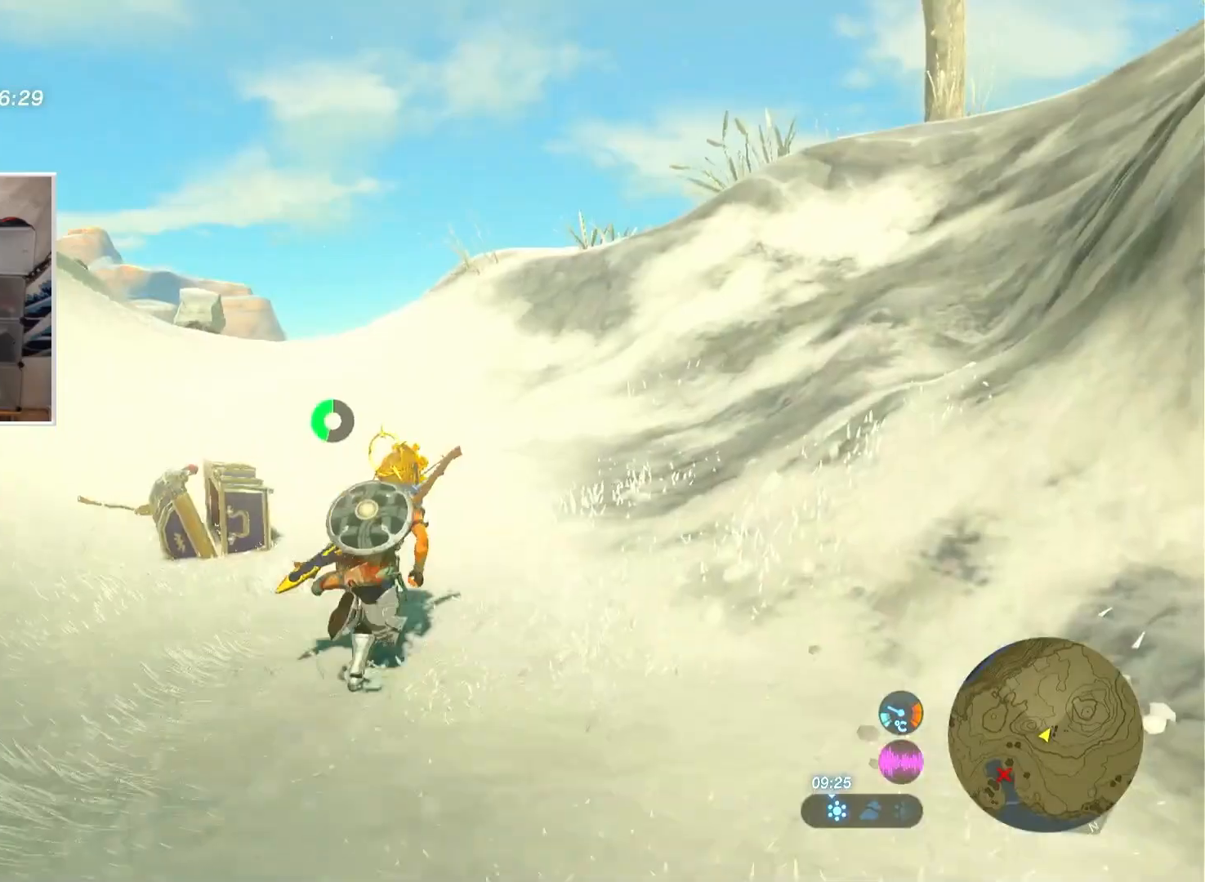
Gameplay with a controller (Nintendo layout); each line is a JSON object with the inputs held at the frame after it. "events" lists button and stick changes between this image and that frame as [ms after this image, input, new state], when the widget could be followed in between. Not read: L1 L3 R1 R3.
{"buttons": [], "left_stick": "up-right", "right_stick": "center", "events": [[17, "right_stick", "up-left"], [234, "right_stick", "center"]]}
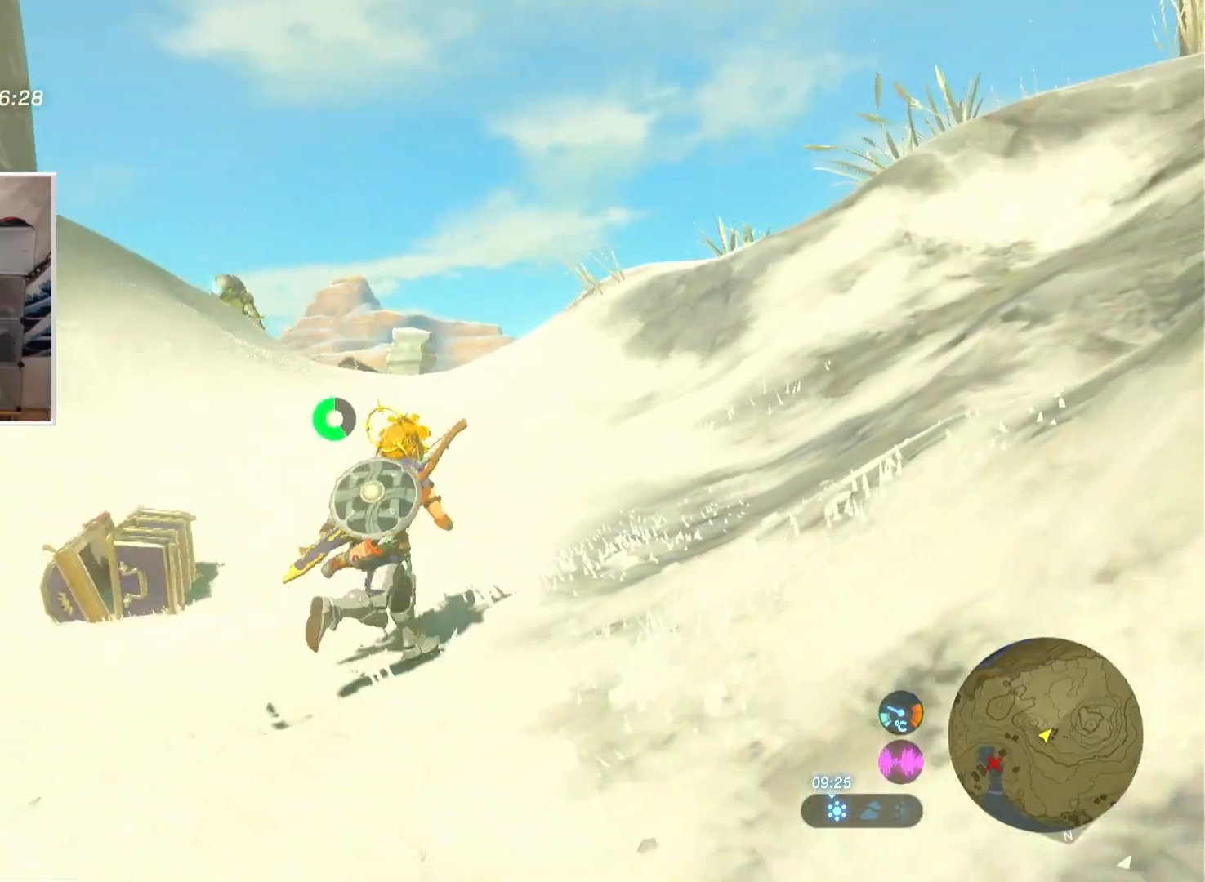
{"buttons": [], "left_stick": "right", "right_stick": "center", "events": [[333, "left_stick", "right"]]}
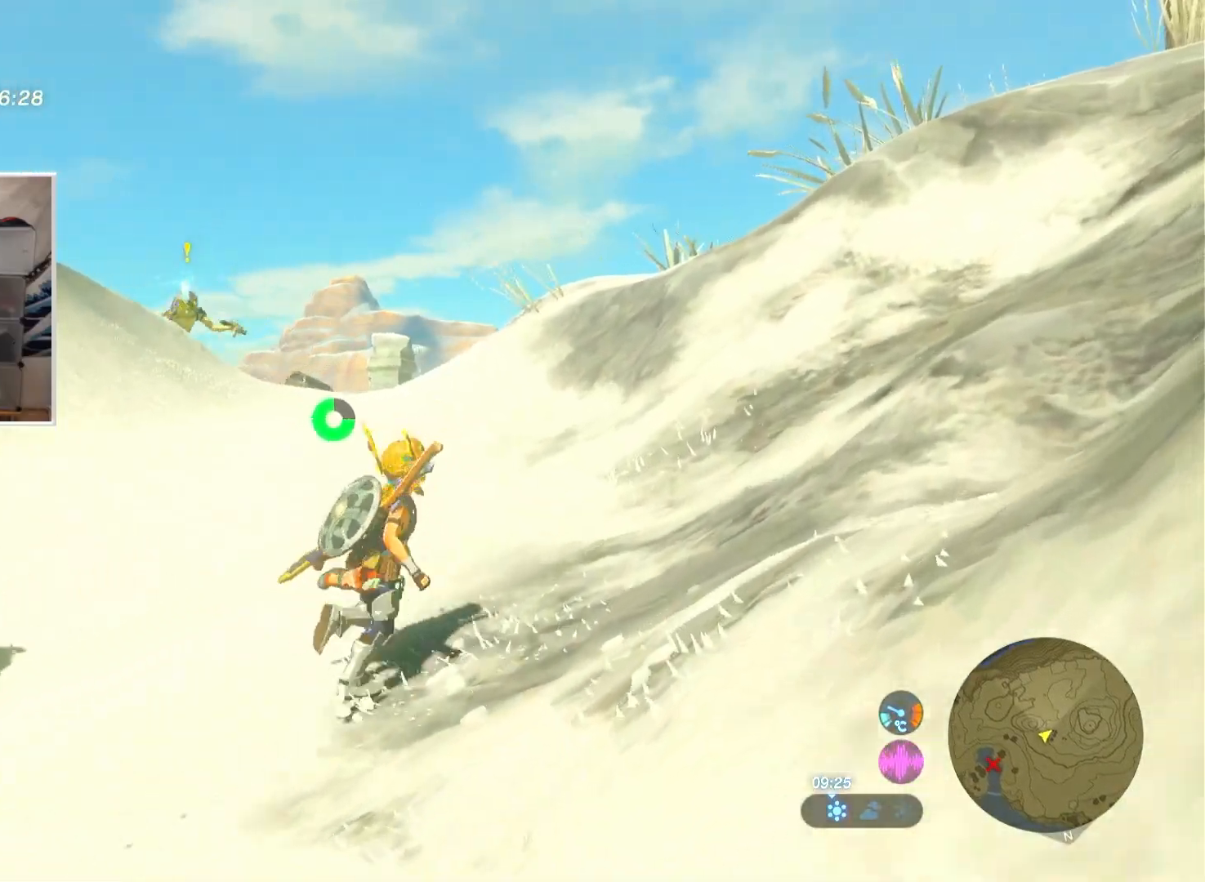
{"buttons": ["B"], "left_stick": "up-right", "right_stick": "down-right", "events": [[117, "B", "down"], [117, "left_stick", "up-right"], [467, "right_stick", "down-right"]]}
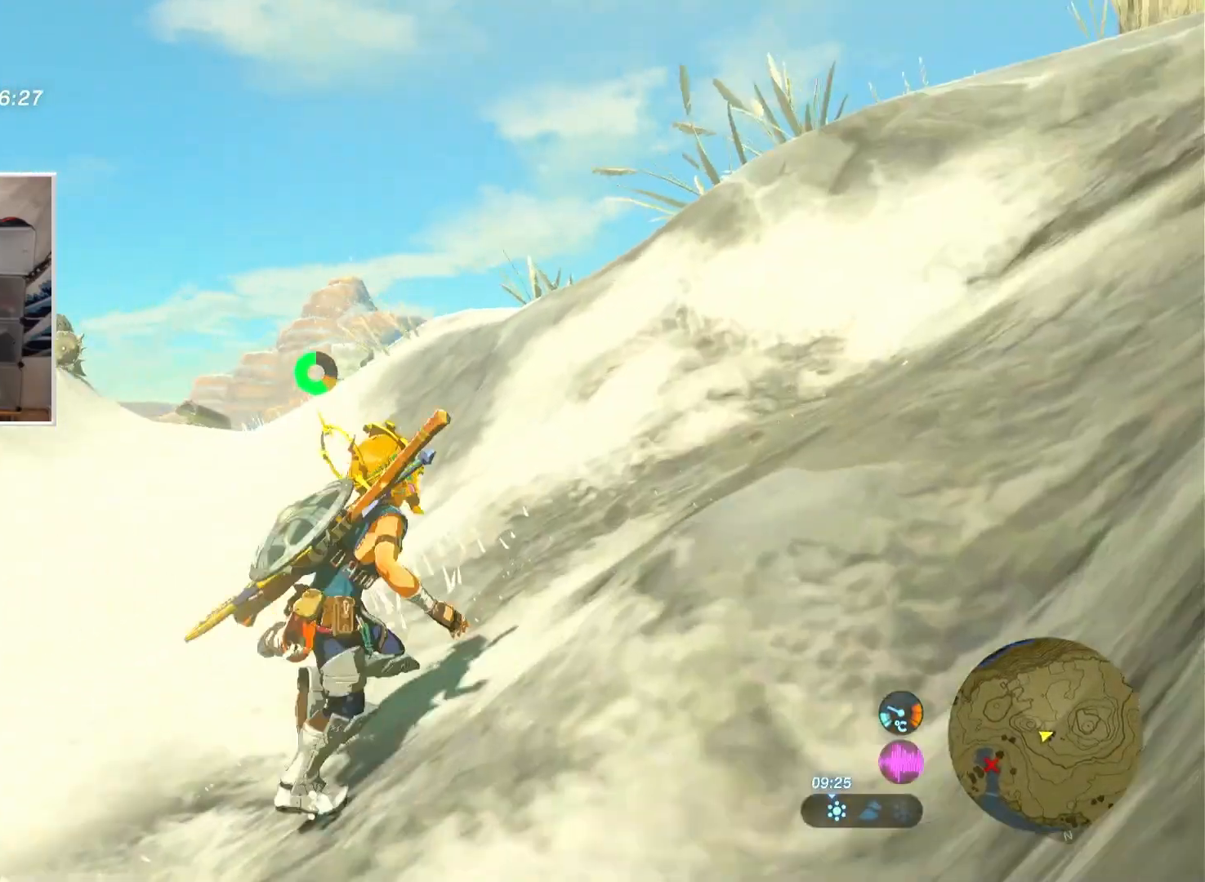
{"buttons": [], "left_stick": "up-right", "right_stick": "right", "events": [[350, "B", "up"], [350, "right_stick", "center"], [467, "right_stick", "right"]]}
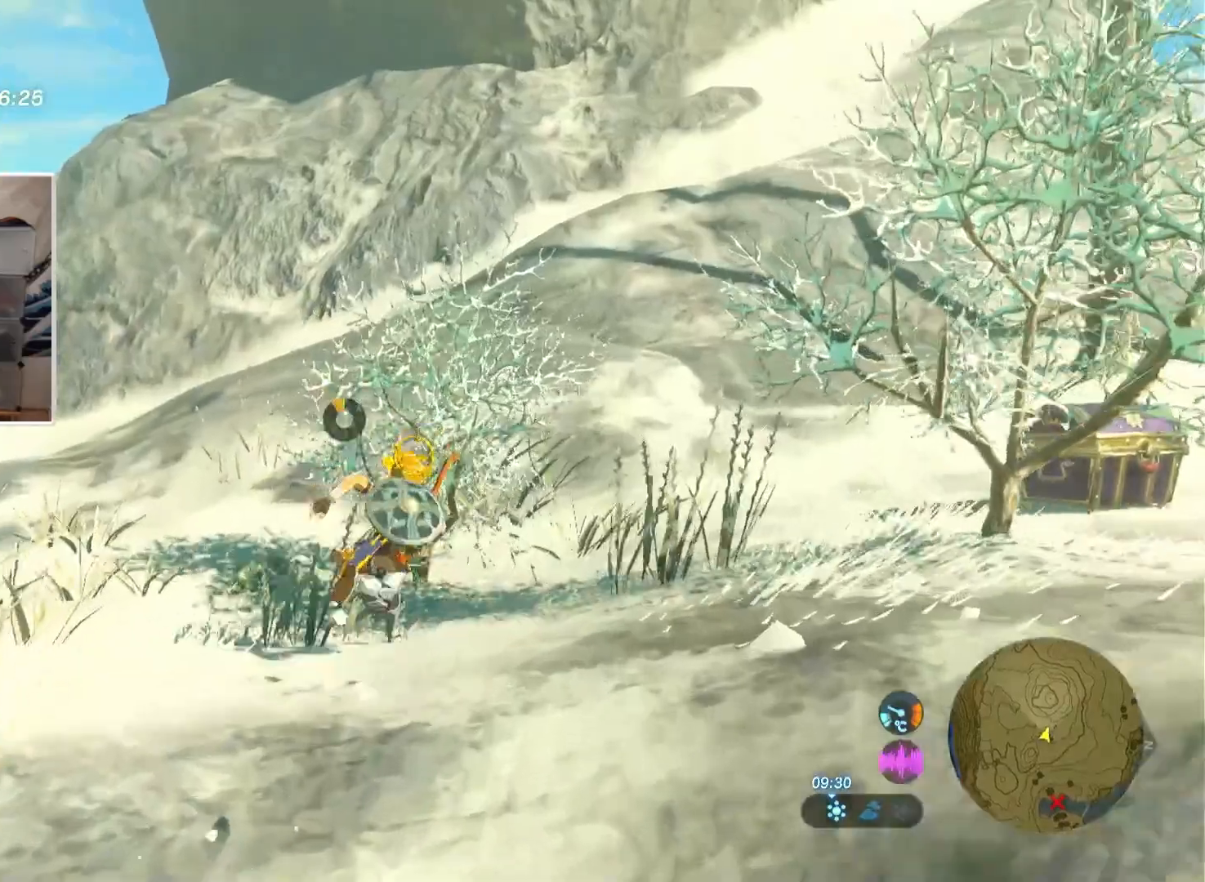
{"buttons": [], "left_stick": "up-right", "right_stick": "right", "events": [[100, "left_stick", "right"], [317, "left_stick", "up-right"]]}
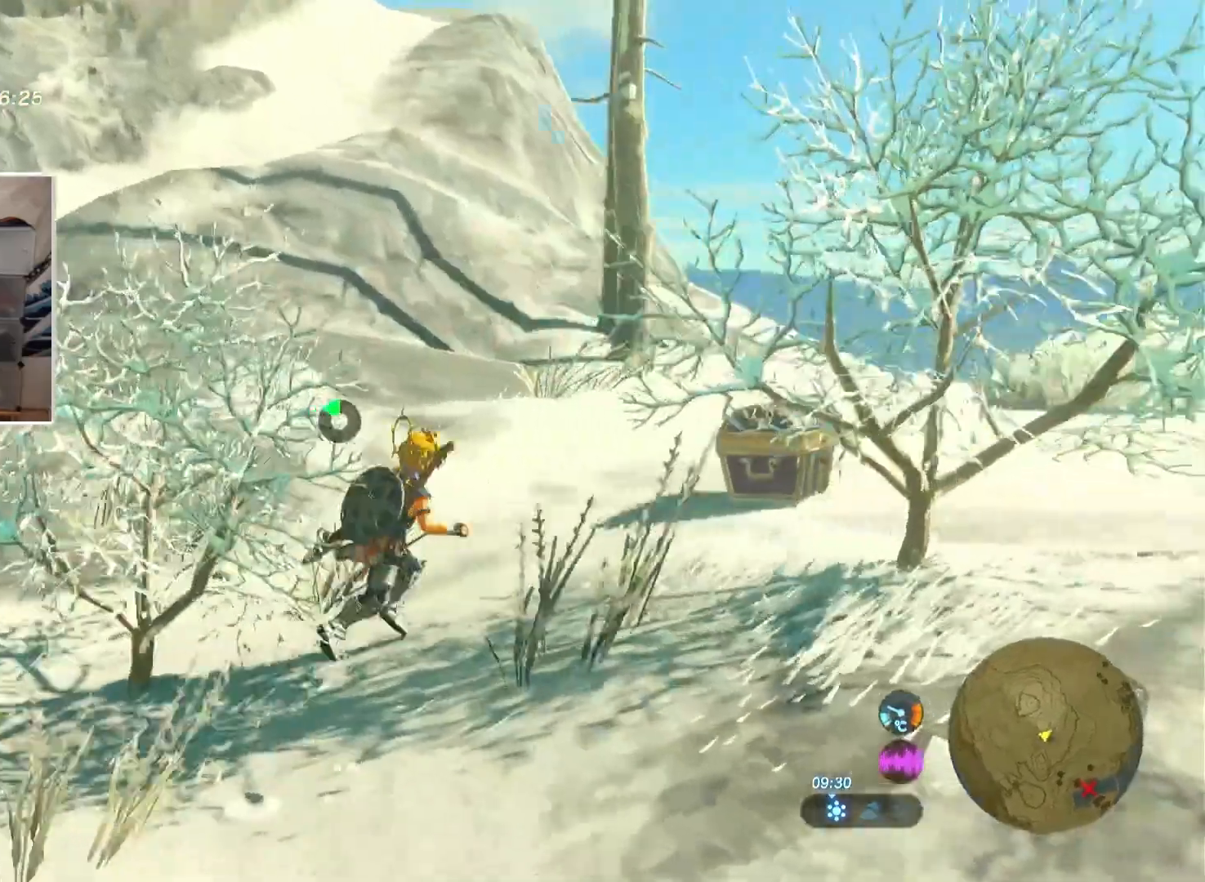
{"buttons": [], "left_stick": "center", "right_stick": "center", "events": [[150, "right_stick", "center"], [467, "left_stick", "center"]]}
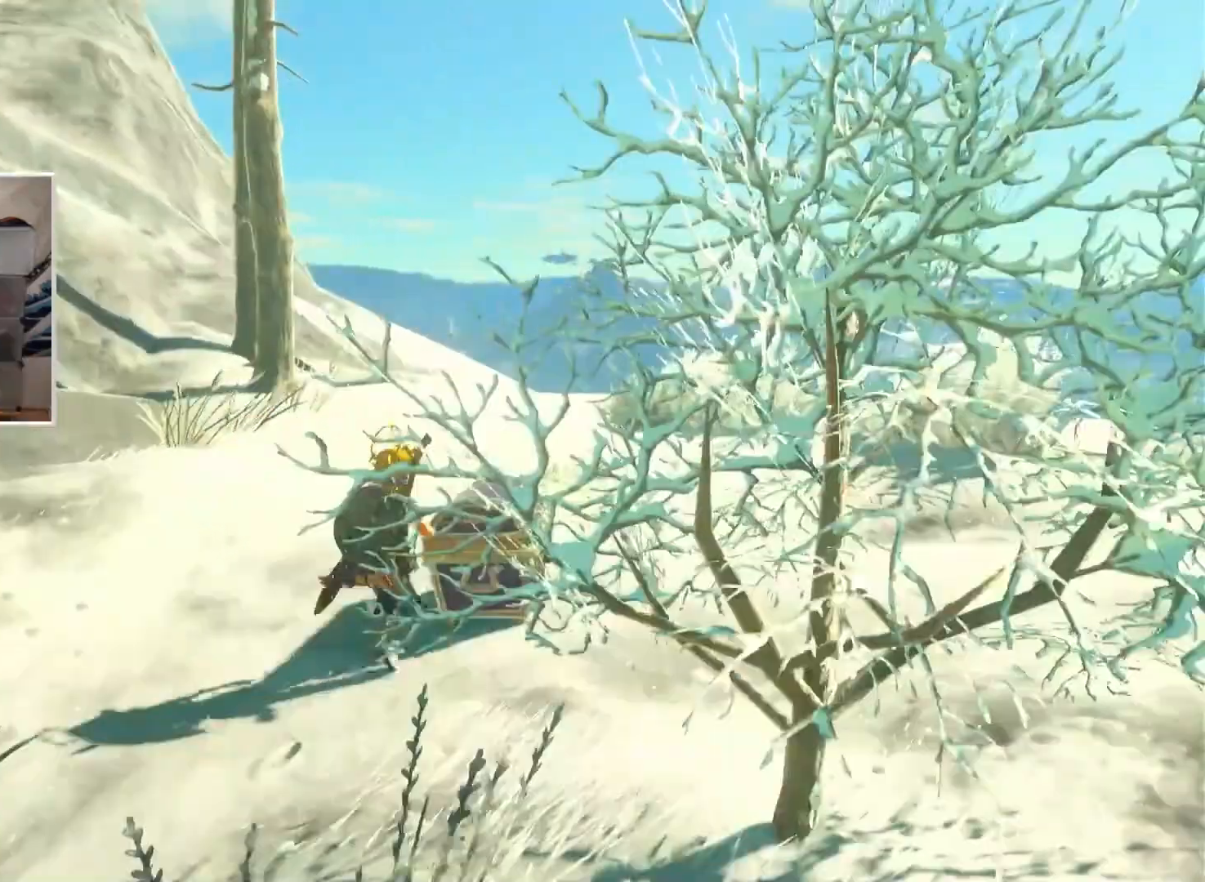
{"buttons": [], "left_stick": "center", "right_stick": "center", "events": []}